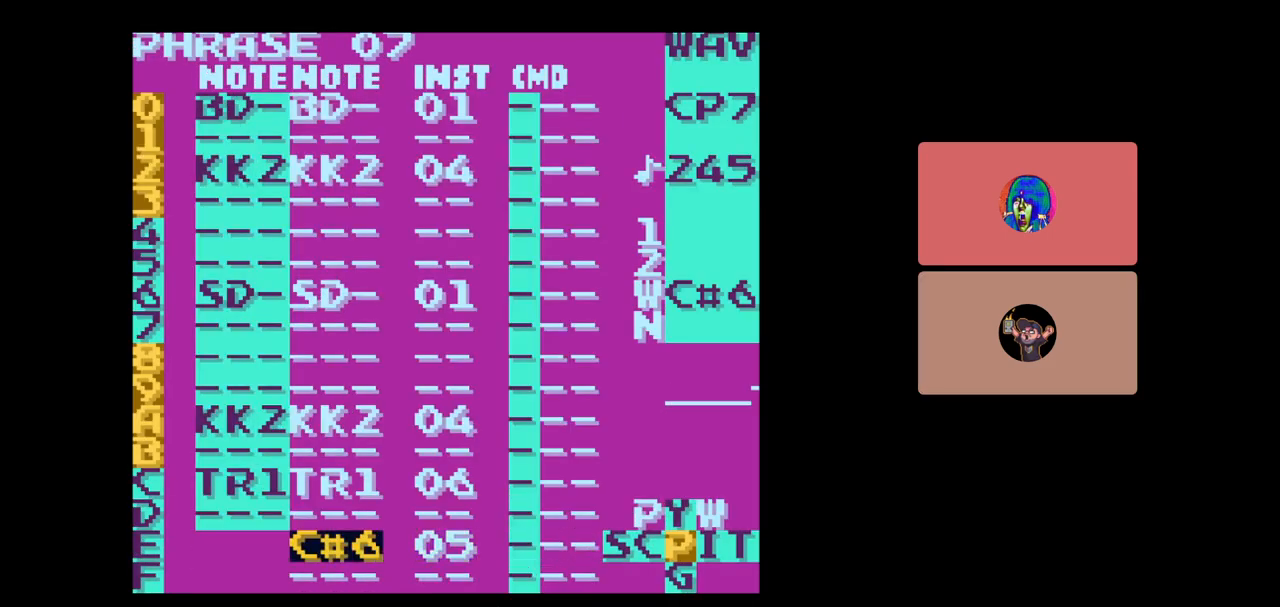
Gameplay with a controller (Nintendo layout); each line is a JSON object with the inputs held at the frame after it. "events" lists button and stick changes between this image and that frame as [ms after this image, input, new state], when the widget could be followed in between. Not read: L3 R3.
{"buttons": ["DPAD_DOWN"], "events": [[117, "DPAD_UP", "down"], [200, "DPAD_UP", "up"], [350, "A", "up"], [467, "DPAD_DOWN", "down"]]}
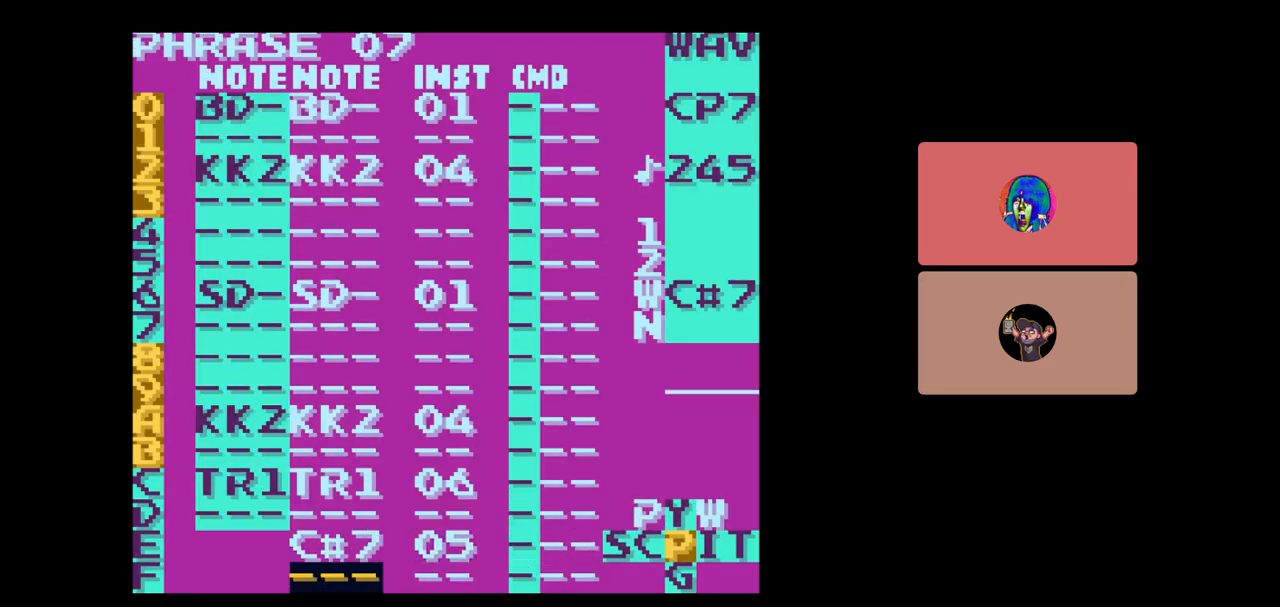
{"buttons": ["DPAD_RIGHT"], "events": [[17, "DPAD_DOWN", "up"], [100, "A", "down"], [217, "DPAD_DOWN", "down"], [300, "DPAD_DOWN", "up"], [500, "A", "up"], [500, "DPAD_RIGHT", "down"]]}
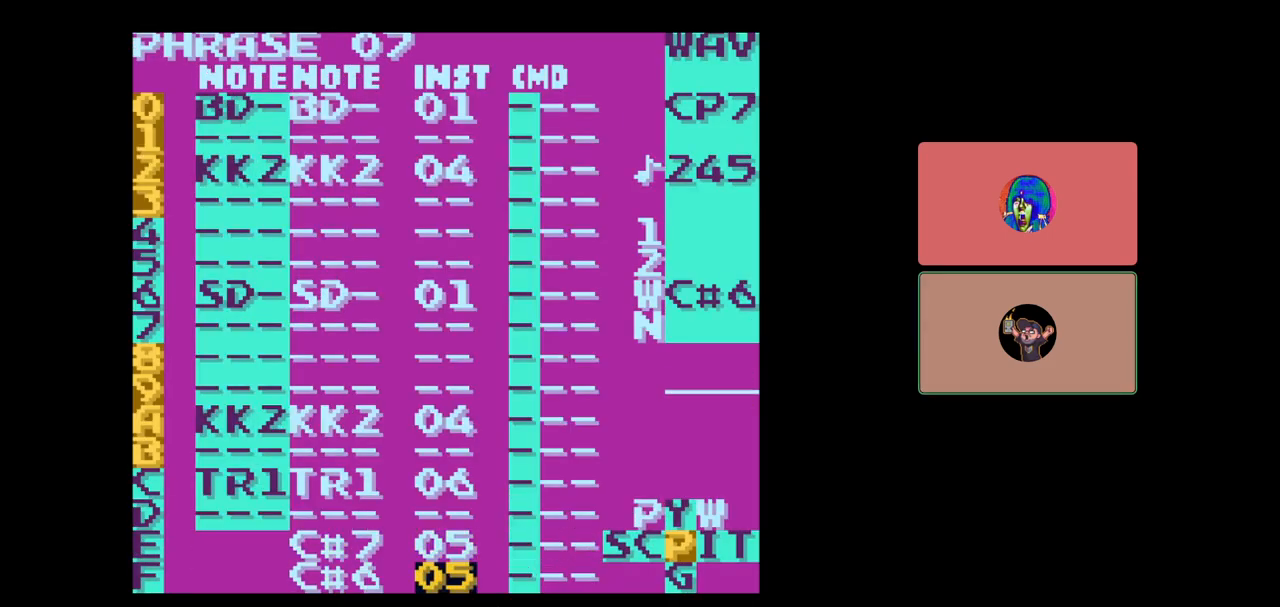
{"buttons": [], "events": [[67, "DPAD_RIGHT", "up"], [200, "B", "down"], [300, "A", "down"], [400, "B", "up"], [450, "A", "up"]]}
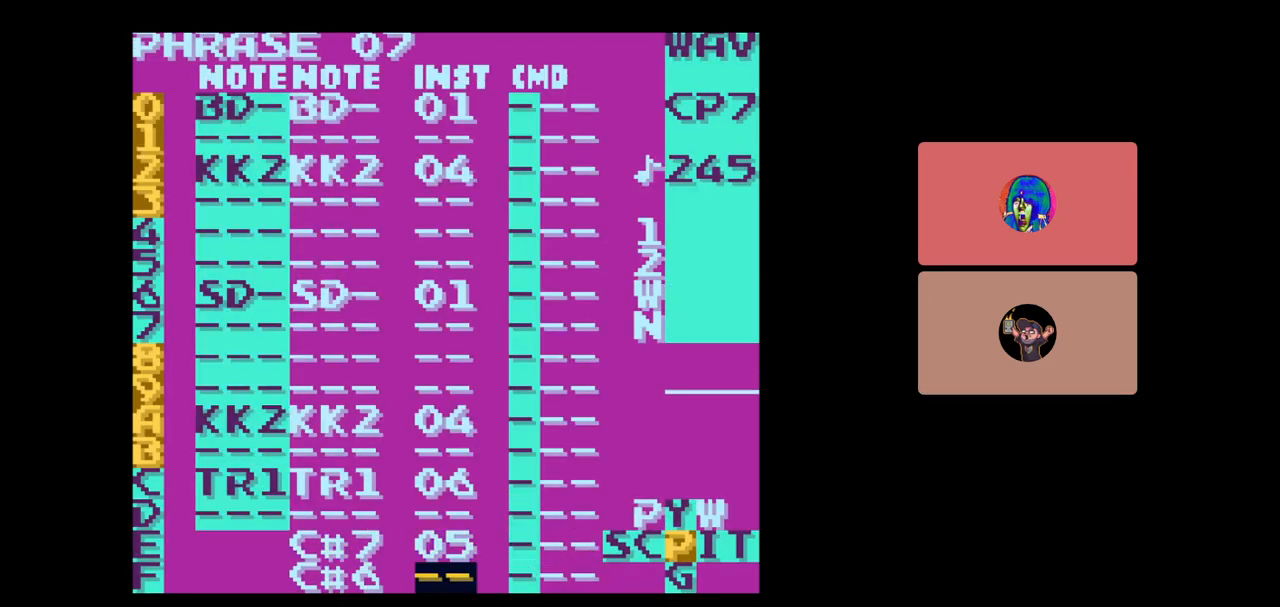
{"buttons": [], "events": [[100, "DPAD_RIGHT", "down"], [200, "DPAD_RIGHT", "up"], [300, "DPAD_UP", "down"], [367, "DPAD_UP", "up"]]}
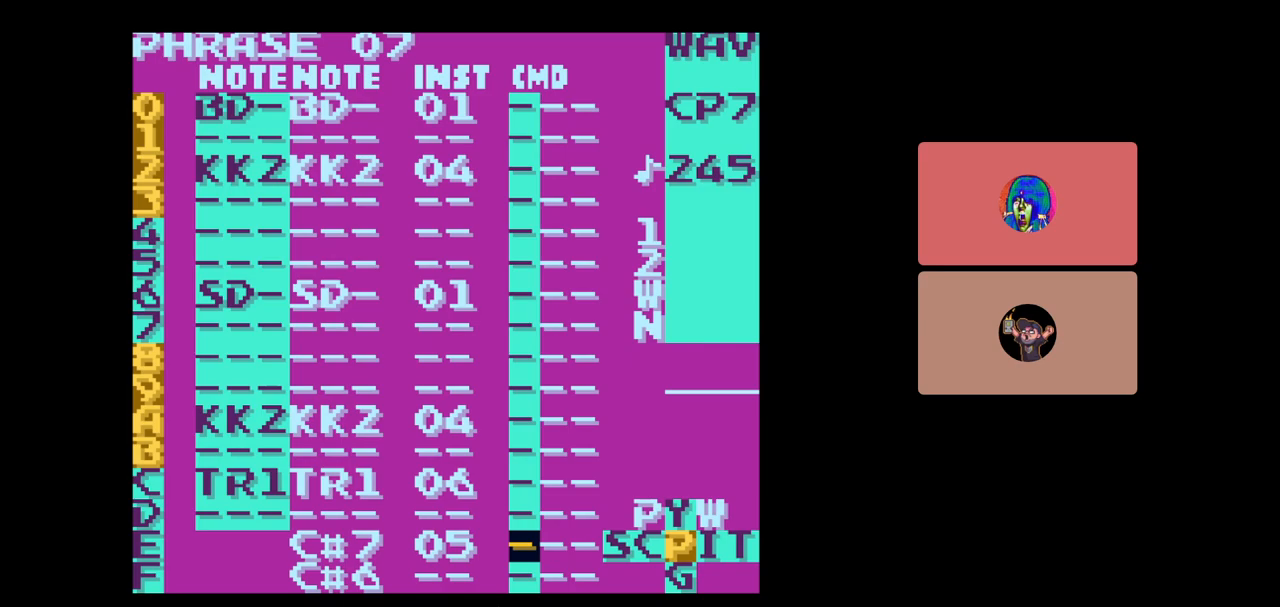
{"buttons": ["A"], "events": [[67, "A", "down"]]}
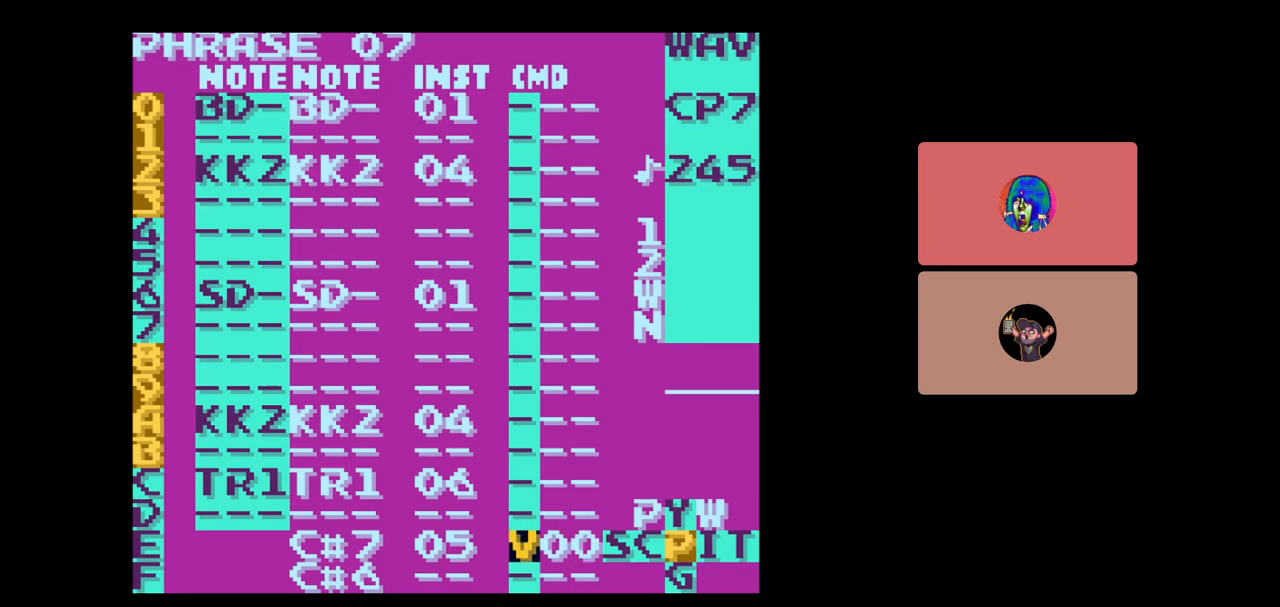
{"buttons": ["A", "DPAD_DOWN"], "events": [[100, "A", "up"], [167, "DPAD_RIGHT", "down"], [250, "DPAD_RIGHT", "up"], [300, "A", "down"], [450, "DPAD_DOWN", "down"]]}
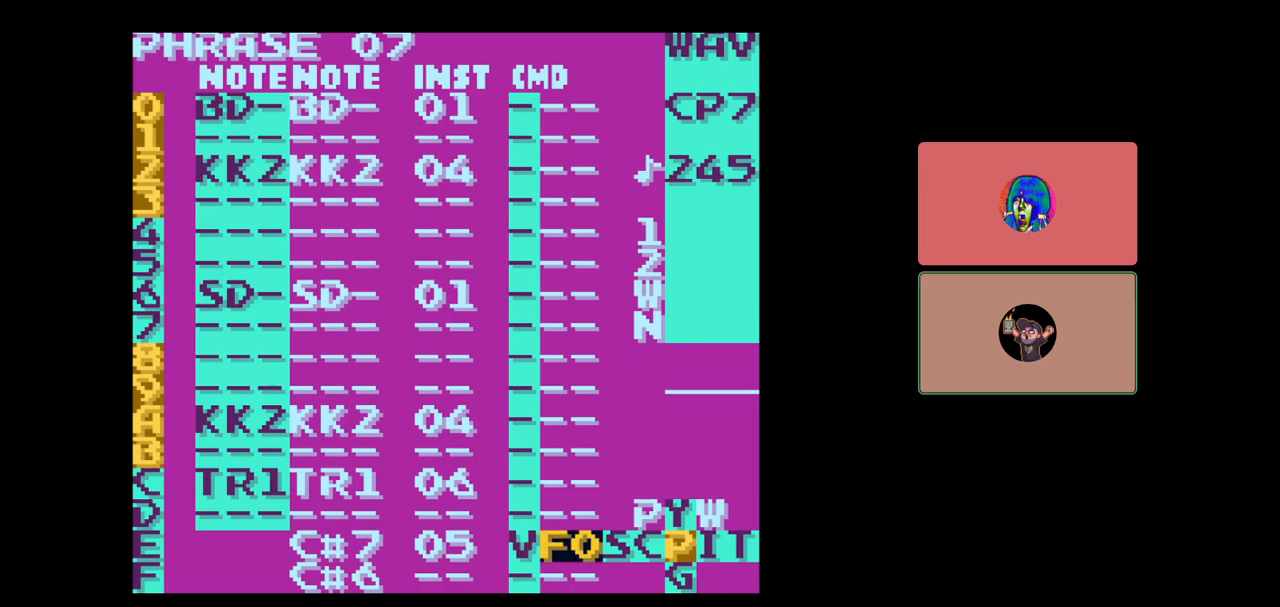
{"buttons": ["A", "DPAD_RIGHT"], "events": [[50, "DPAD_DOWN", "up"], [300, "DPAD_RIGHT", "down"]]}
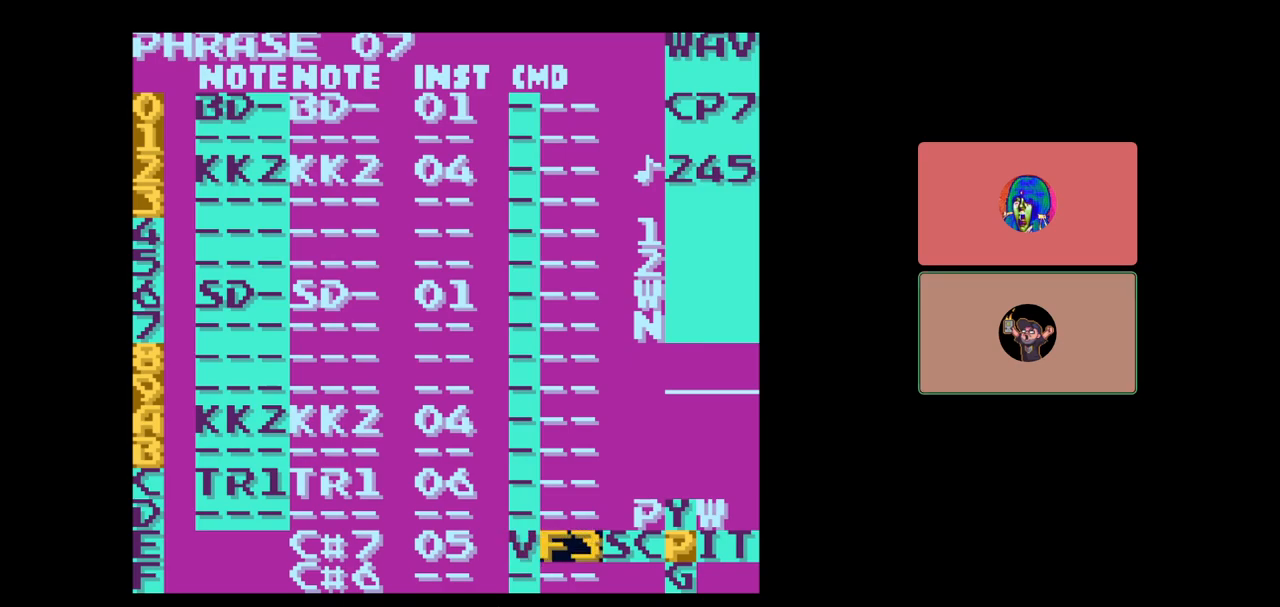
{"buttons": ["DPAD_LEFT"], "events": [[50, "DPAD_RIGHT", "up"], [100, "A", "up"], [250, "START", "down"], [417, "START", "up"], [500, "DPAD_LEFT", "down"]]}
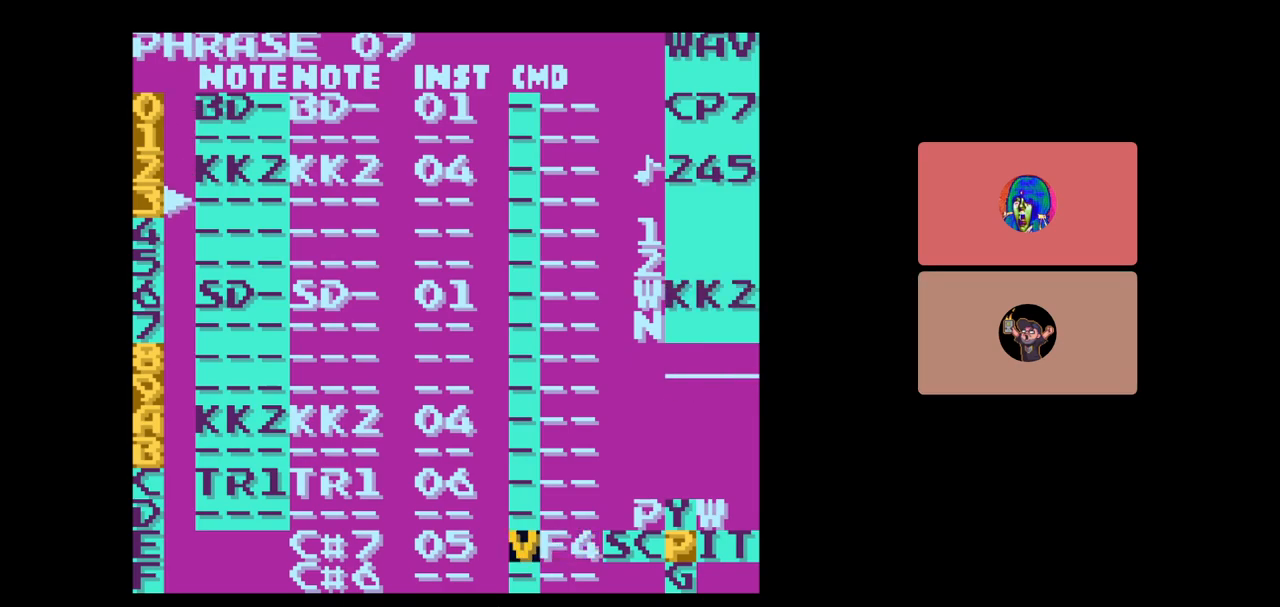
{"buttons": [], "events": [[83, "DPAD_LEFT", "up"]]}
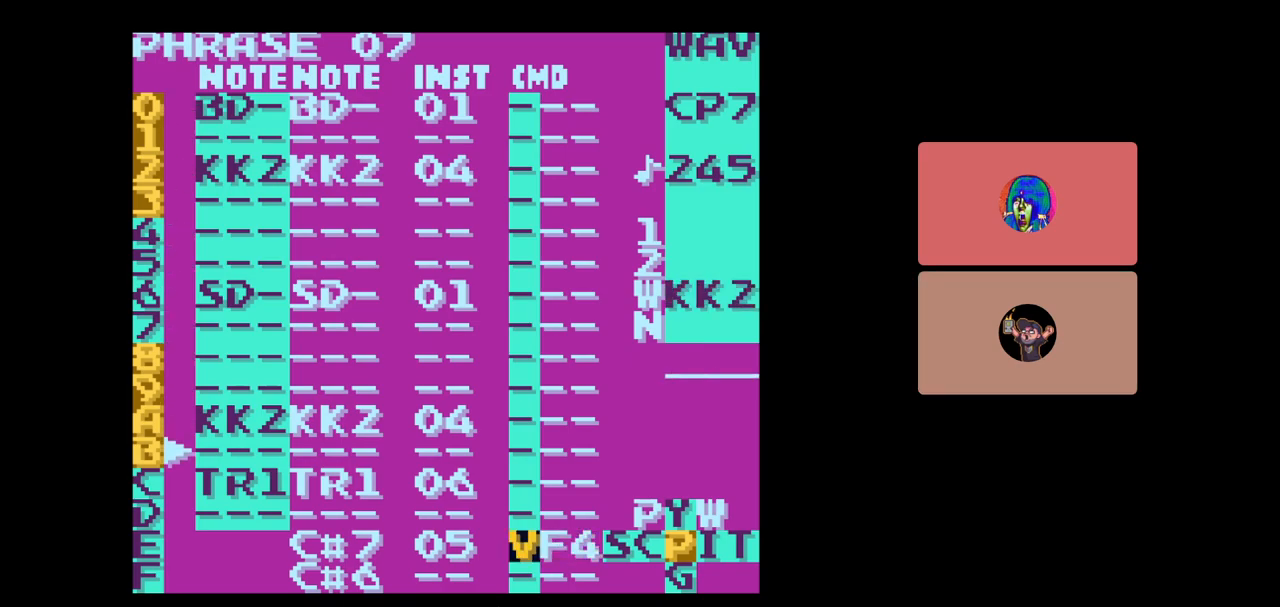
{"buttons": [], "events": []}
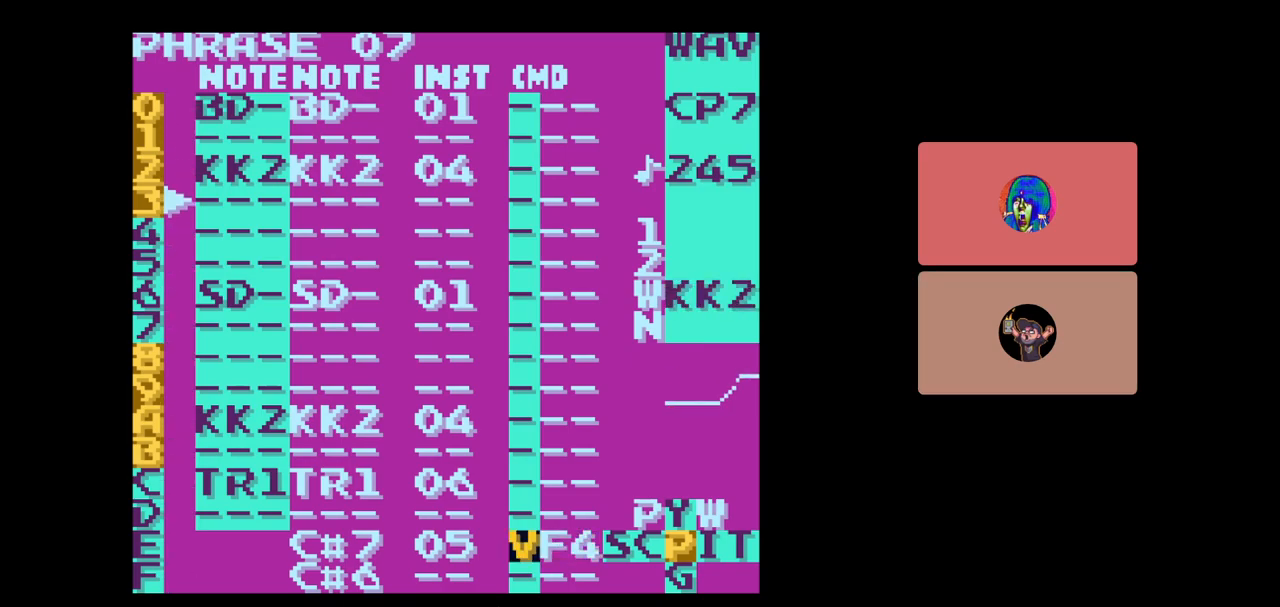
{"buttons": [], "events": []}
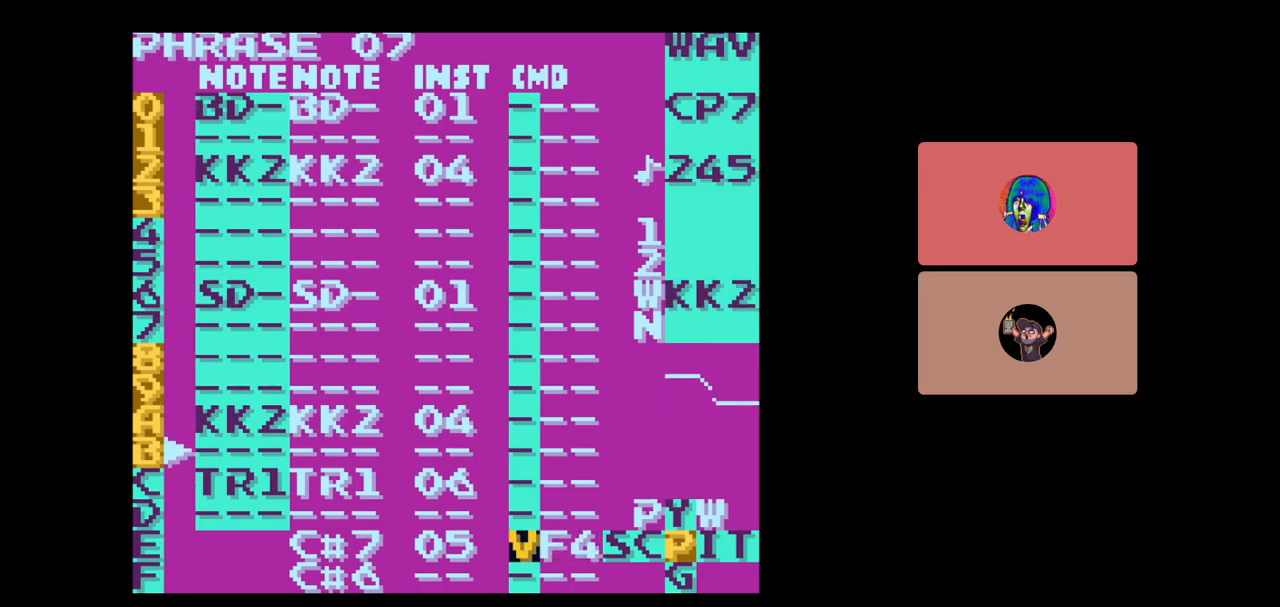
{"buttons": [], "events": [[67, "START", "down"], [250, "START", "up"], [300, "DPAD_LEFT", "down"], [450, "DPAD_LEFT", "up"]]}
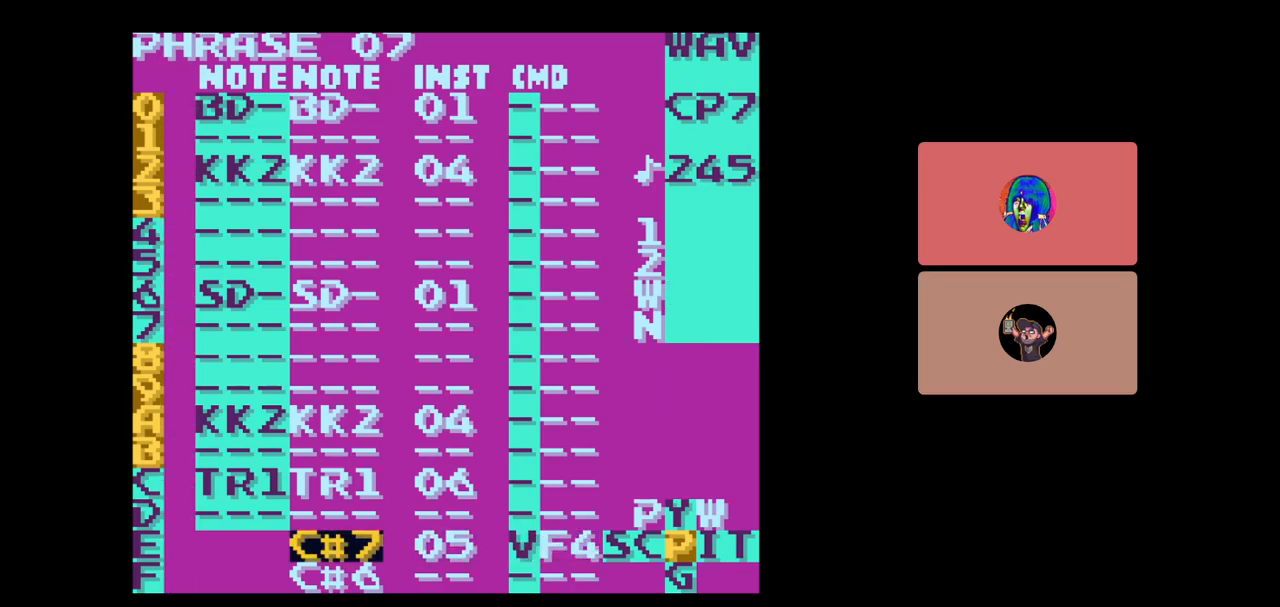
{"buttons": [], "events": [[417, "DPAD_DOWN", "down"], [500, "DPAD_DOWN", "up"]]}
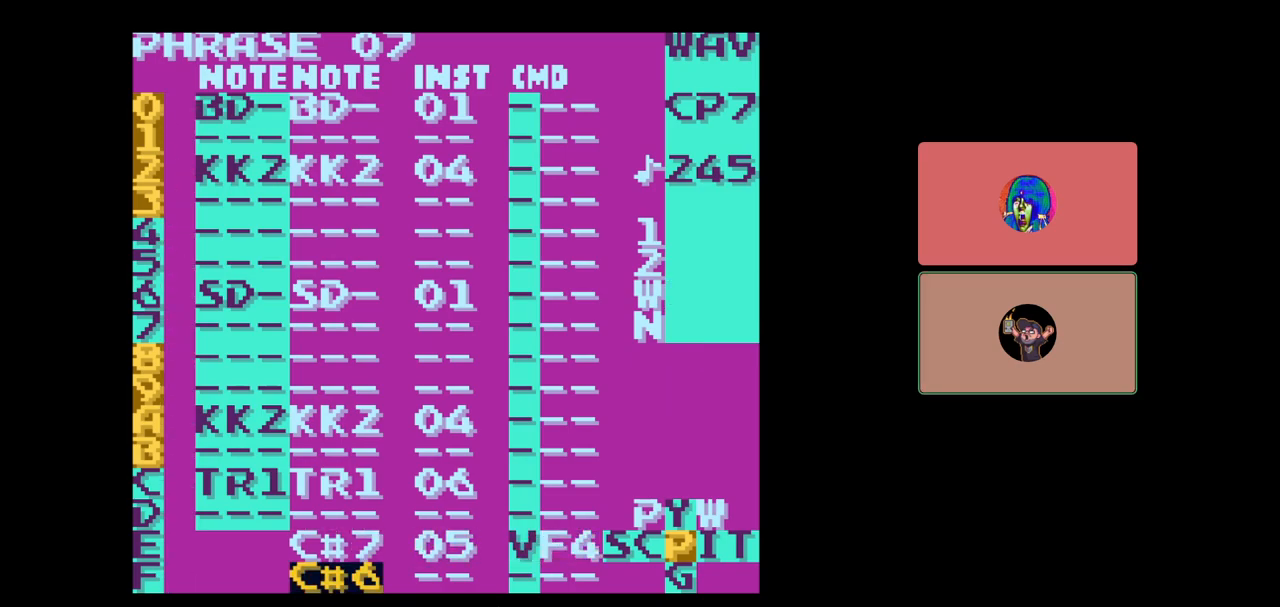
{"buttons": [], "events": []}
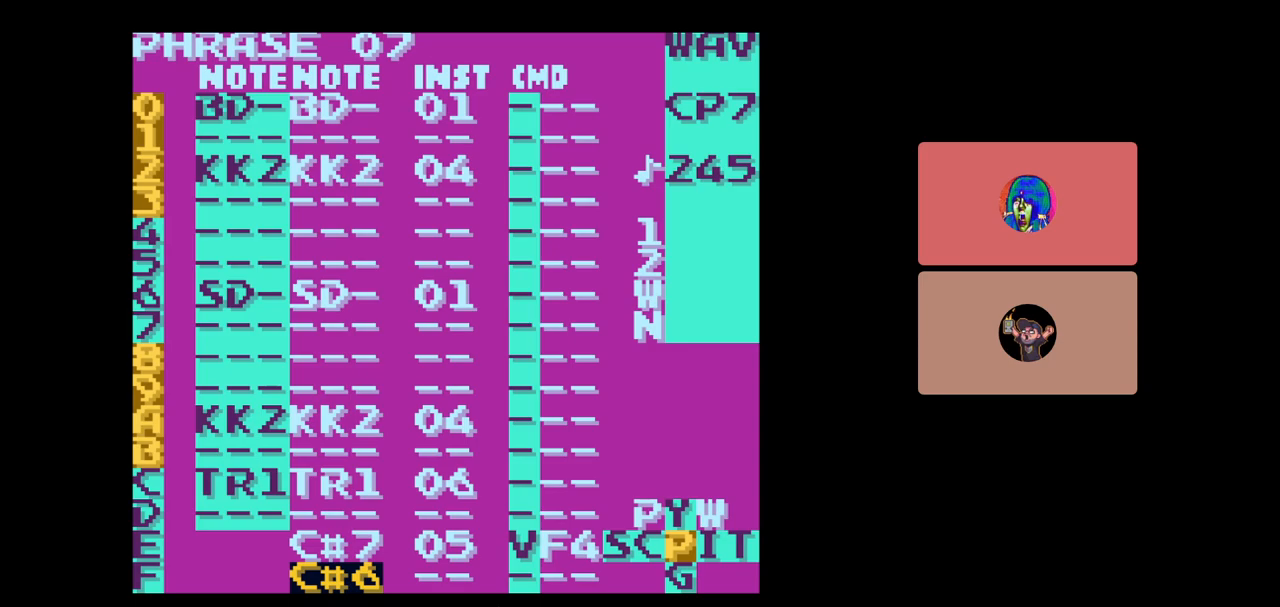
{"buttons": [], "events": []}
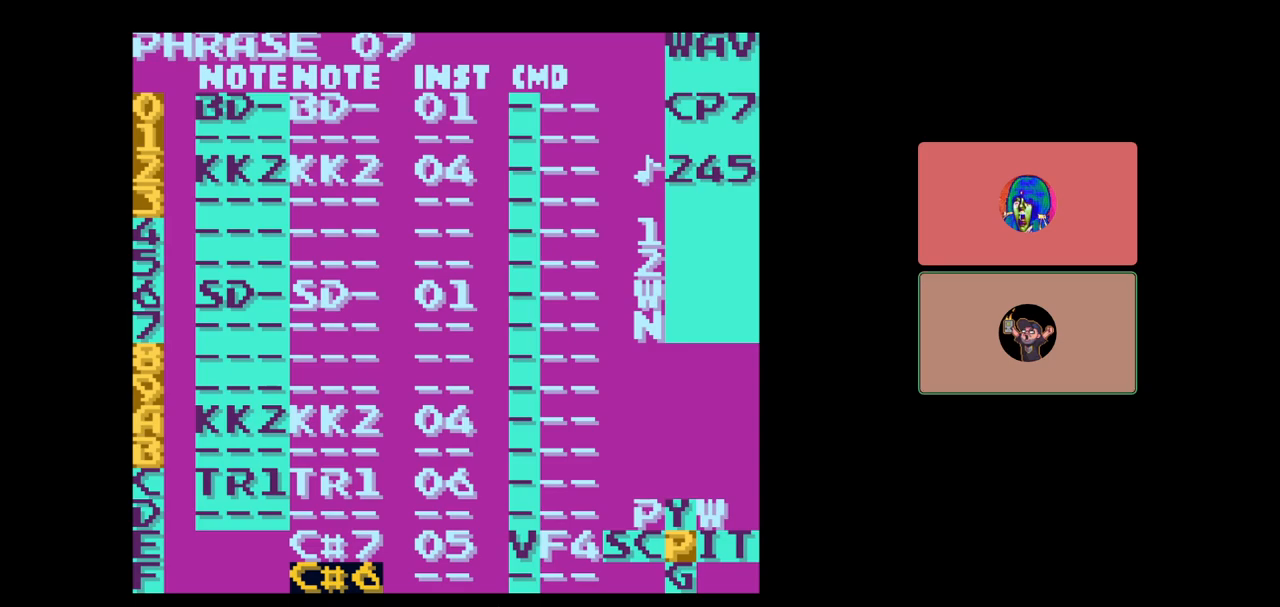
{"buttons": [], "events": []}
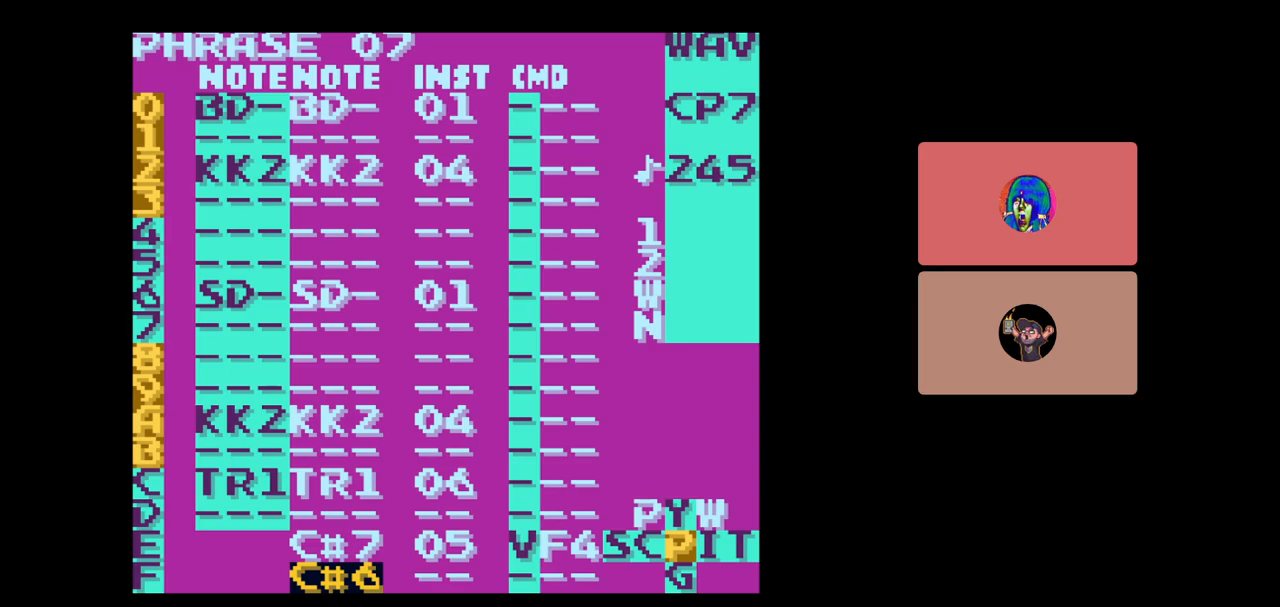
{"buttons": ["A"], "events": [[17, "DPAD_RIGHT", "down"], [150, "DPAD_RIGHT", "up"], [467, "A", "down"]]}
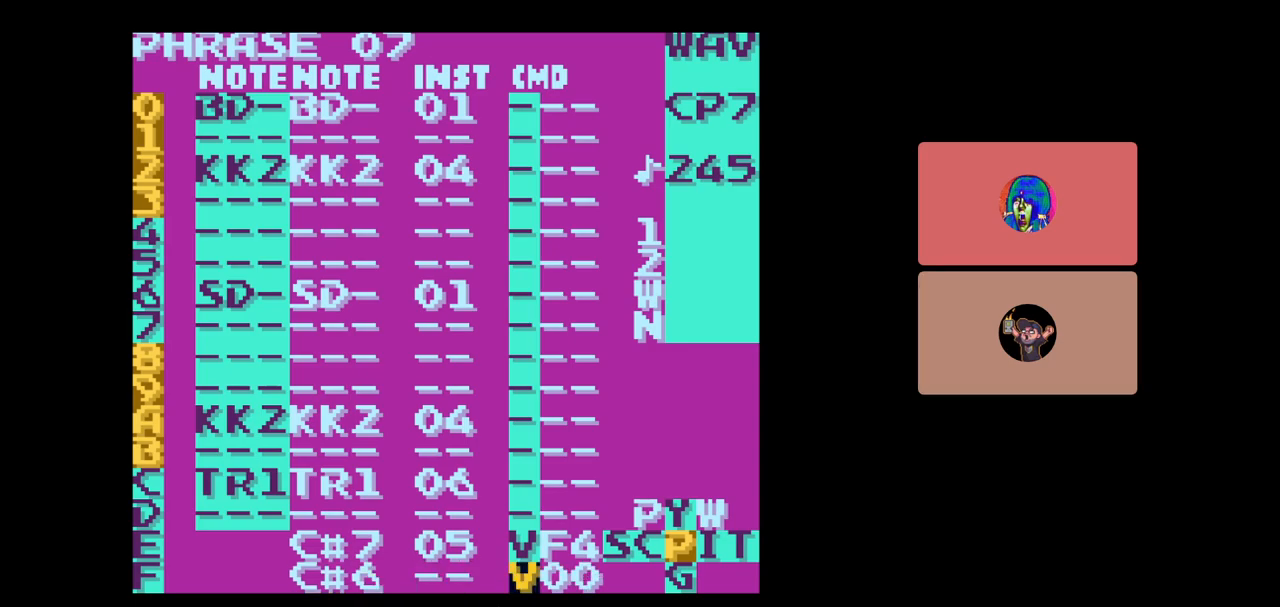
{"buttons": ["A", "DPAD_LEFT"], "events": [[400, "DPAD_LEFT", "down"]]}
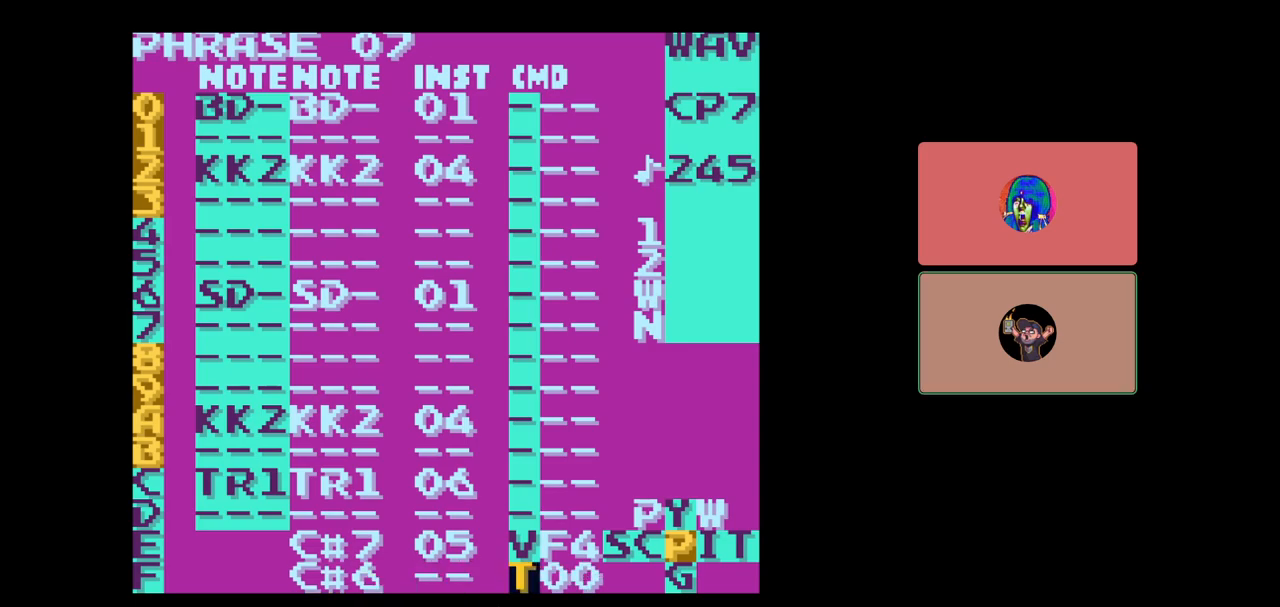
{"buttons": ["A"], "events": [[217, "DPAD_LEFT", "up"]]}
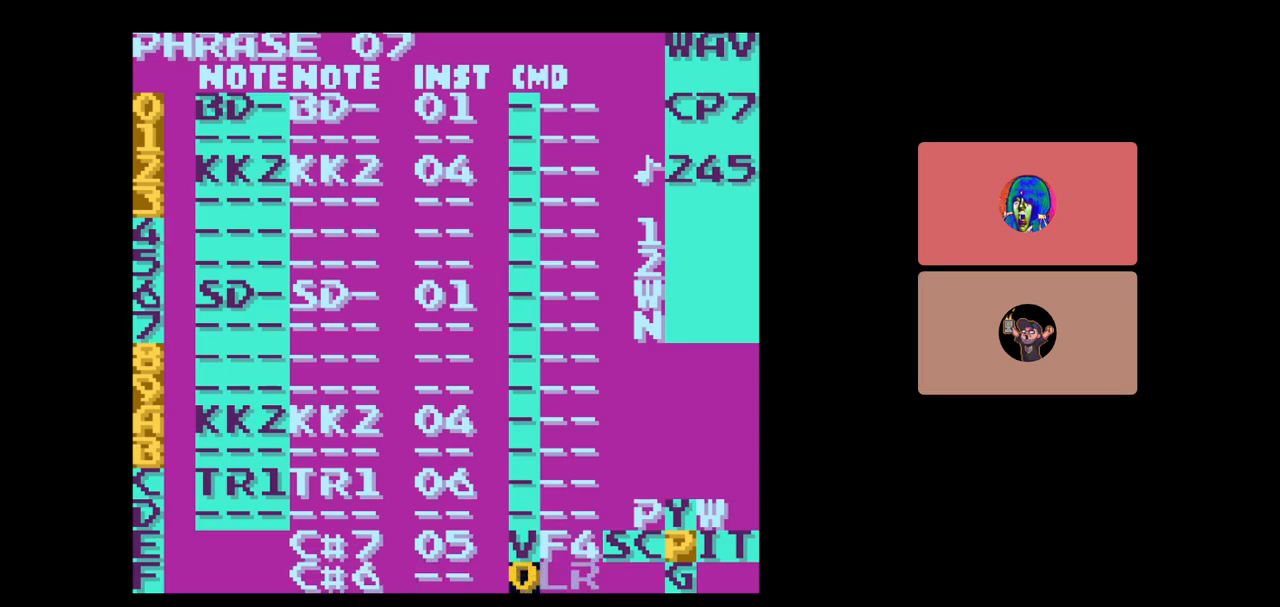
{"buttons": ["A"], "events": [[117, "DPAD_LEFT", "down"], [233, "DPAD_LEFT", "up"]]}
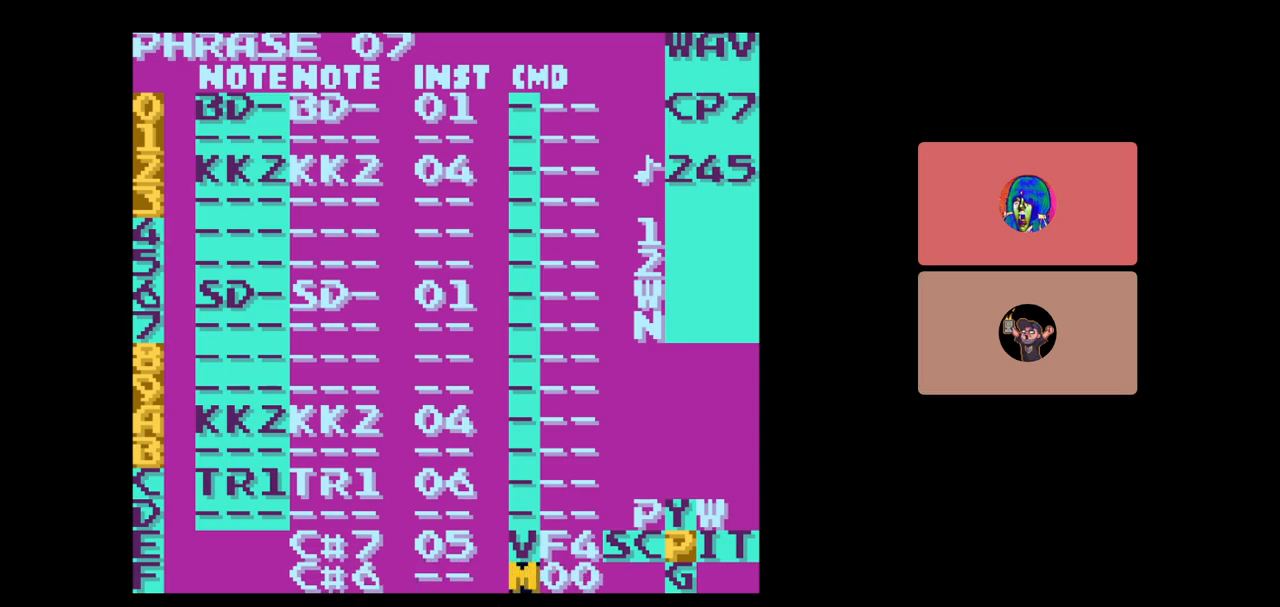
{"buttons": ["A"], "events": [[150, "DPAD_LEFT", "down"], [283, "DPAD_LEFT", "up"]]}
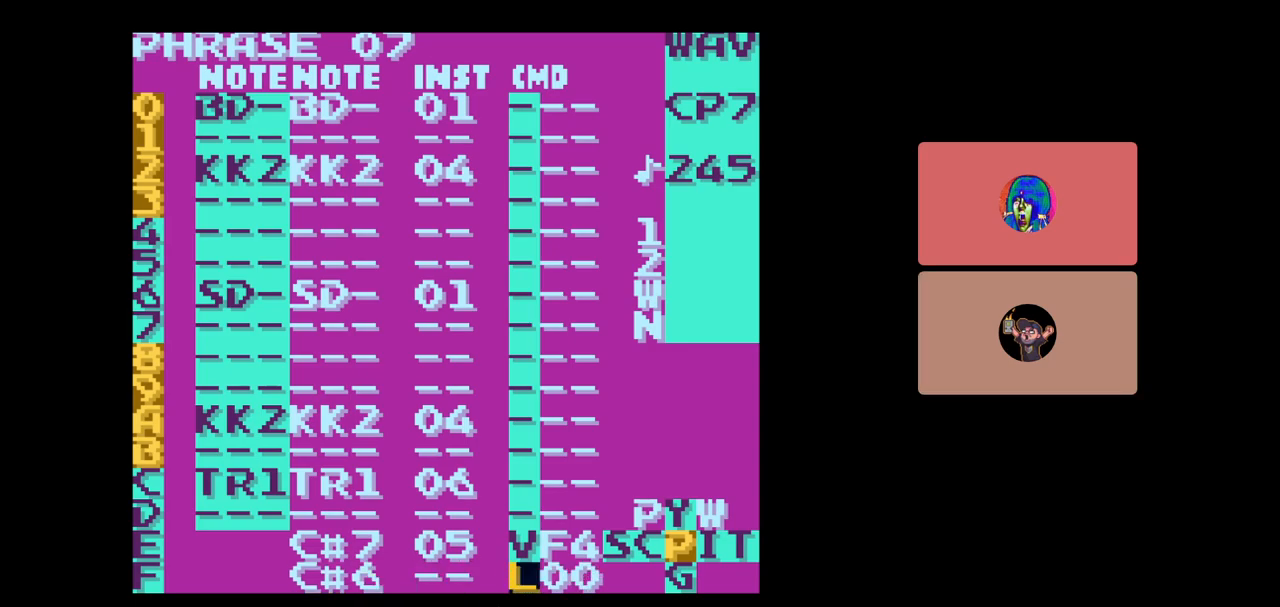
{"buttons": ["A", "DPAD_RIGHT"], "events": [[167, "A", "up"], [167, "DPAD_RIGHT", "down"], [283, "DPAD_RIGHT", "up"], [300, "A", "down"], [367, "DPAD_RIGHT", "down"]]}
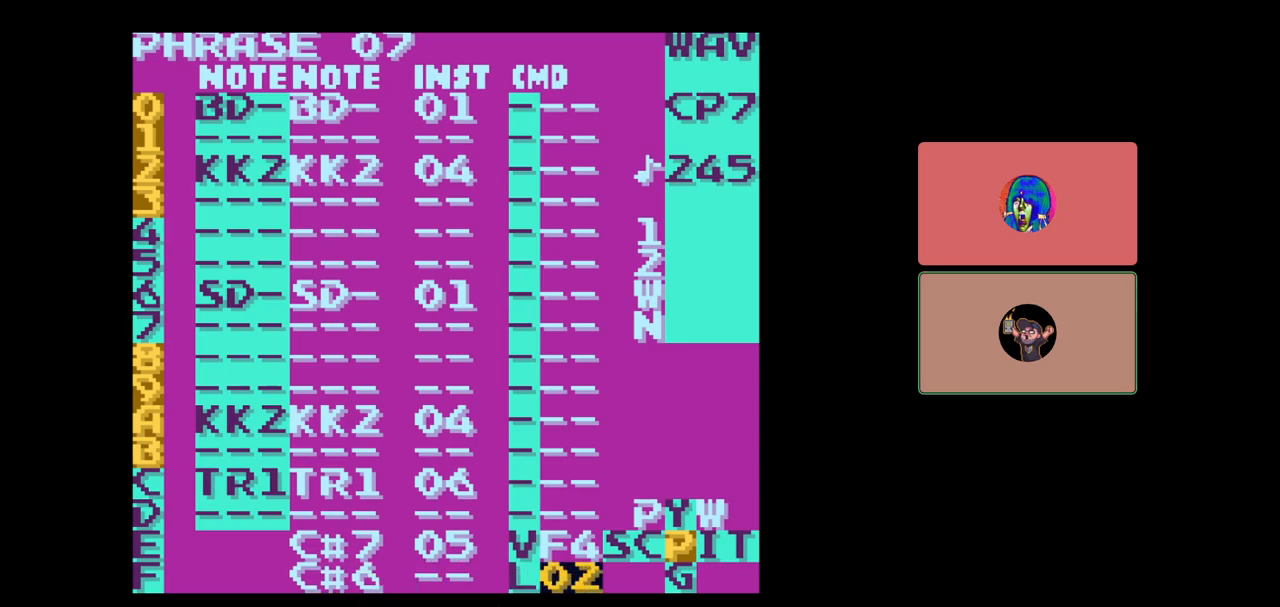
{"buttons": [], "events": [[67, "DPAD_RIGHT", "up"], [450, "A", "up"]]}
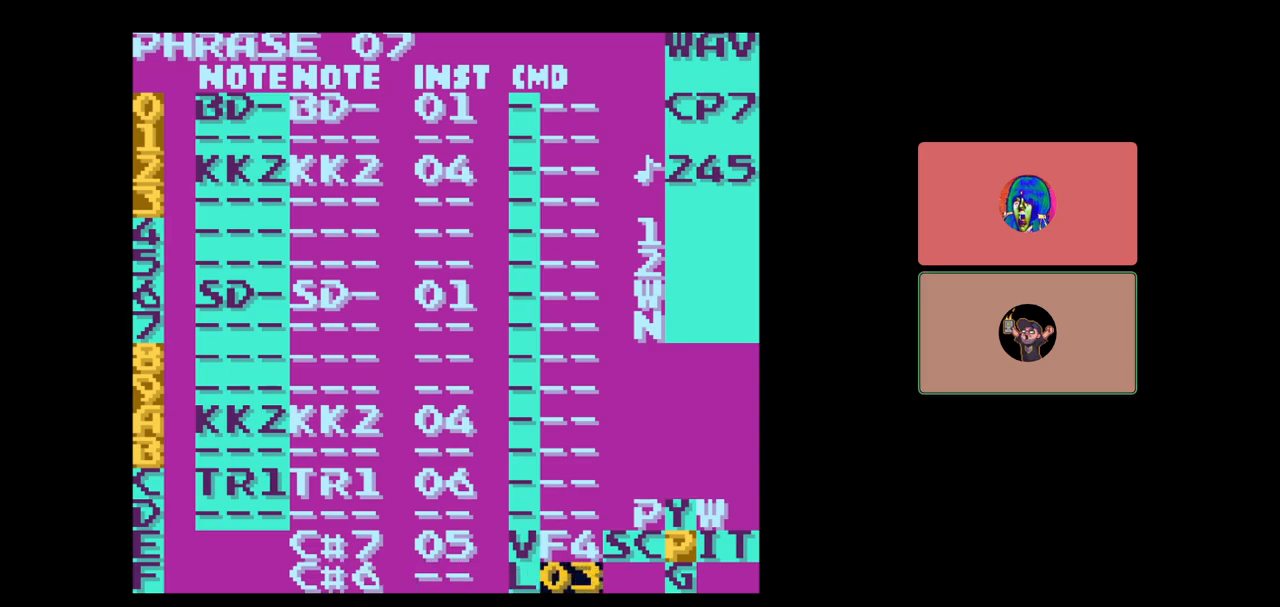
{"buttons": [], "events": [[33, "START", "down"], [233, "START", "up"]]}
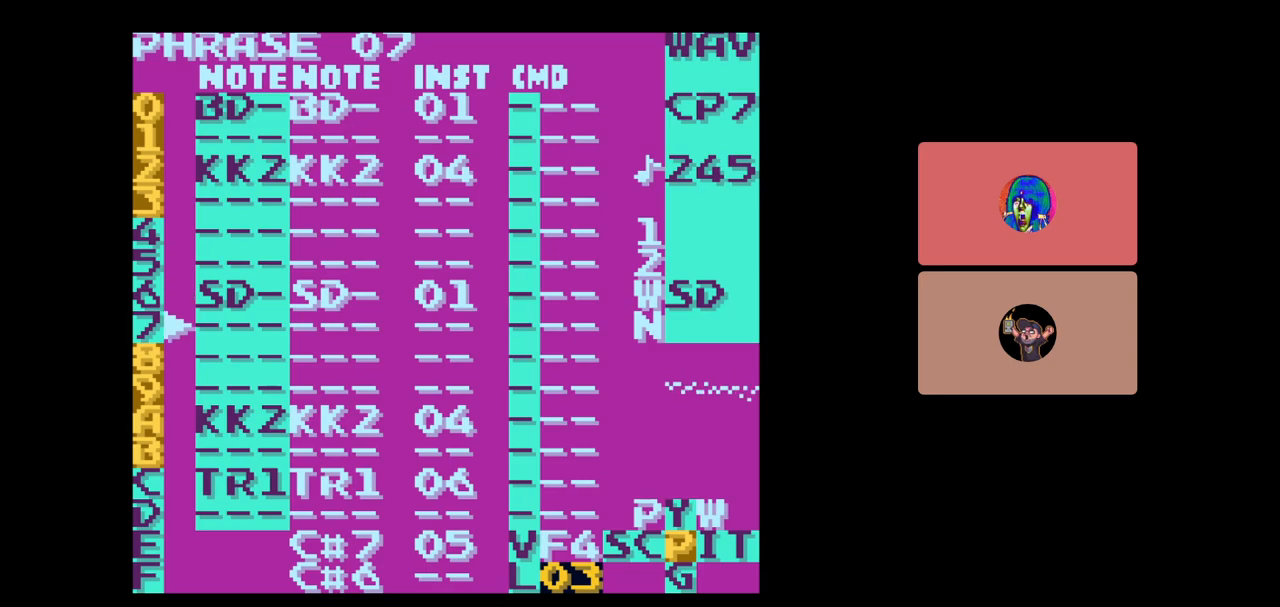
{"buttons": [], "events": []}
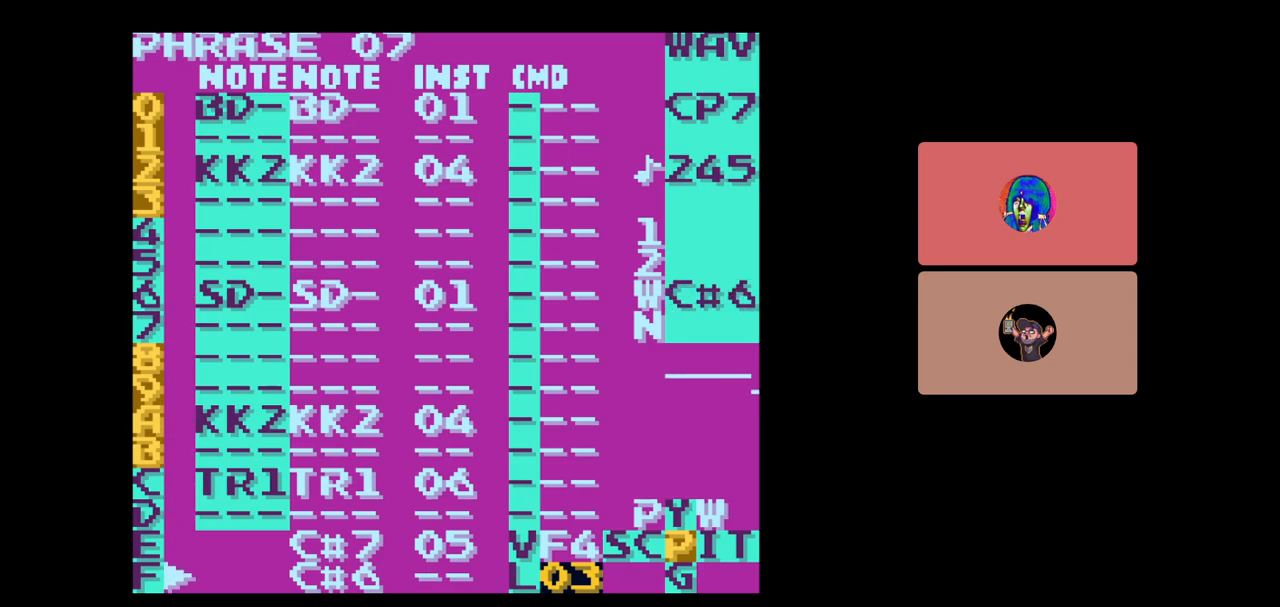
{"buttons": [], "events": []}
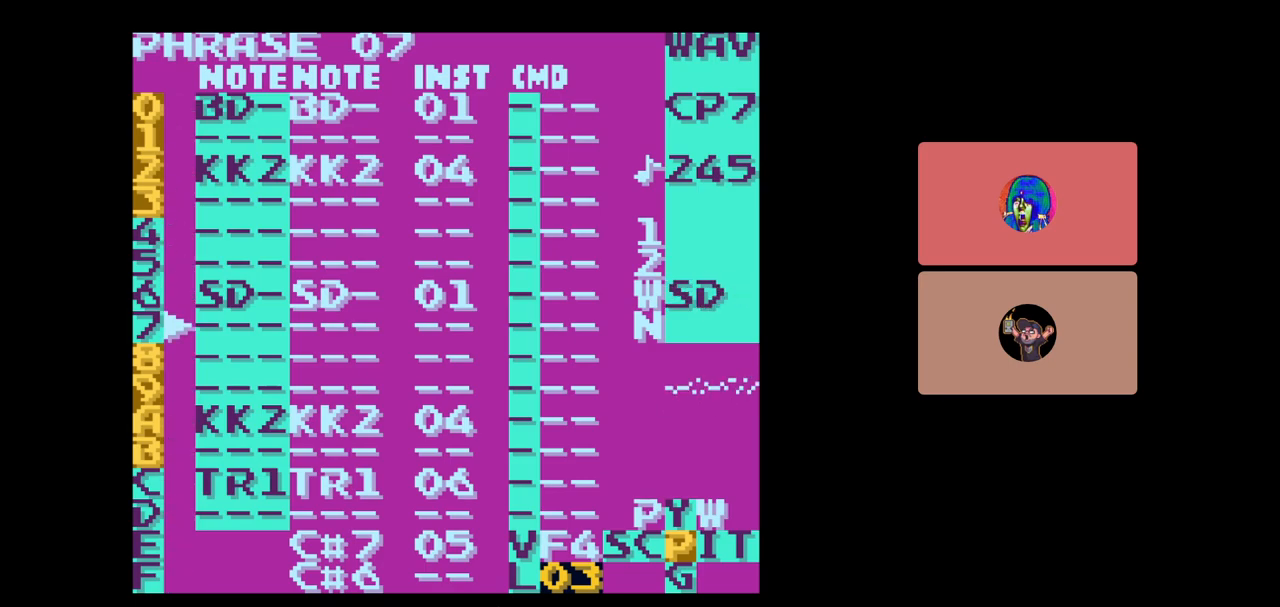
{"buttons": ["A"], "events": [[467, "A", "down"]]}
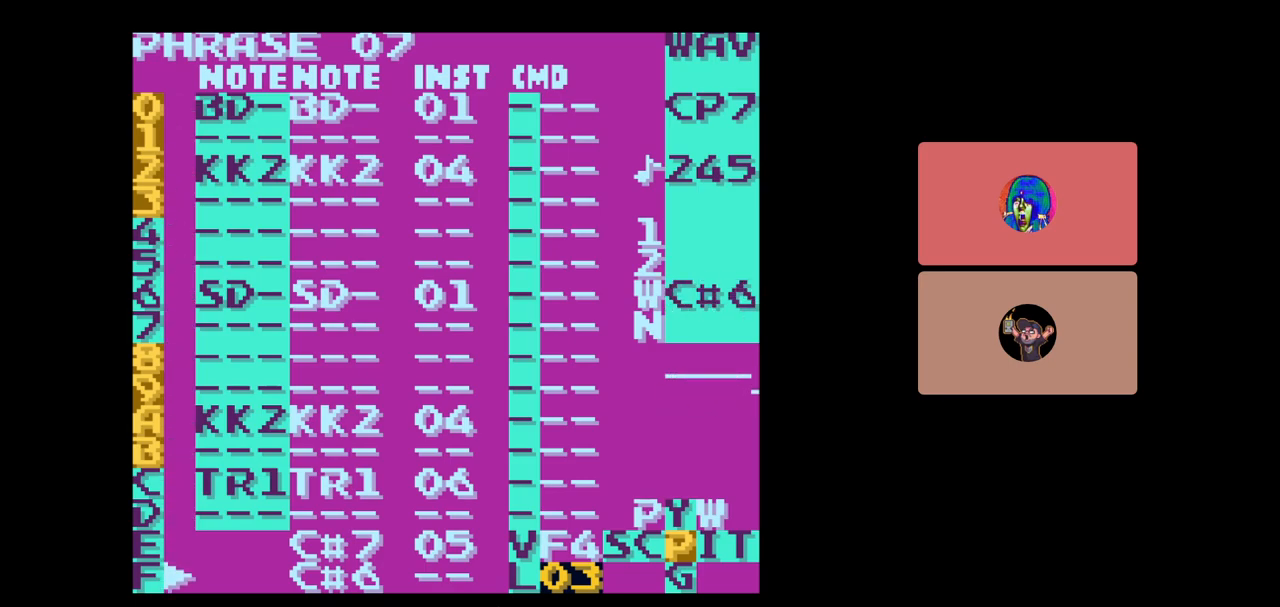
{"buttons": ["A", "DPAD_RIGHT"], "events": [[233, "DPAD_RIGHT", "down"]]}